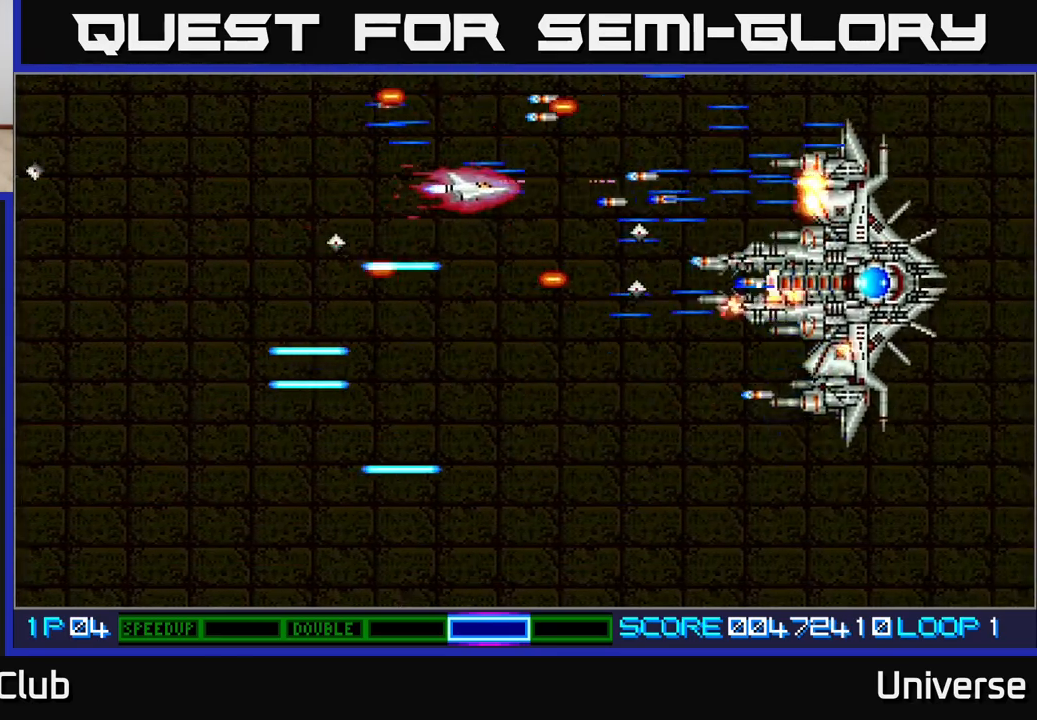
Gameplay with a controller (Xbox layout); each line is a JSON object with the inputs held at the frame after it. "events" lists button and stick changes between this image and that frame as [ms after this image, input, new state], when the widget could be followed in between. Not read: left_stick right_stick.
{"buttons": ["A", "DPAD_LEFT"], "events": [[33, "DPAD_DOWN", "down"], [50, "DPAD_RIGHT", "up"], [117, "DPAD_LEFT", "down"], [150, "DPAD_DOWN", "up"], [267, "DPAD_DOWN", "down"], [300, "DPAD_LEFT", "up"], [333, "DPAD_DOWN", "up"], [500, "DPAD_LEFT", "down"]]}
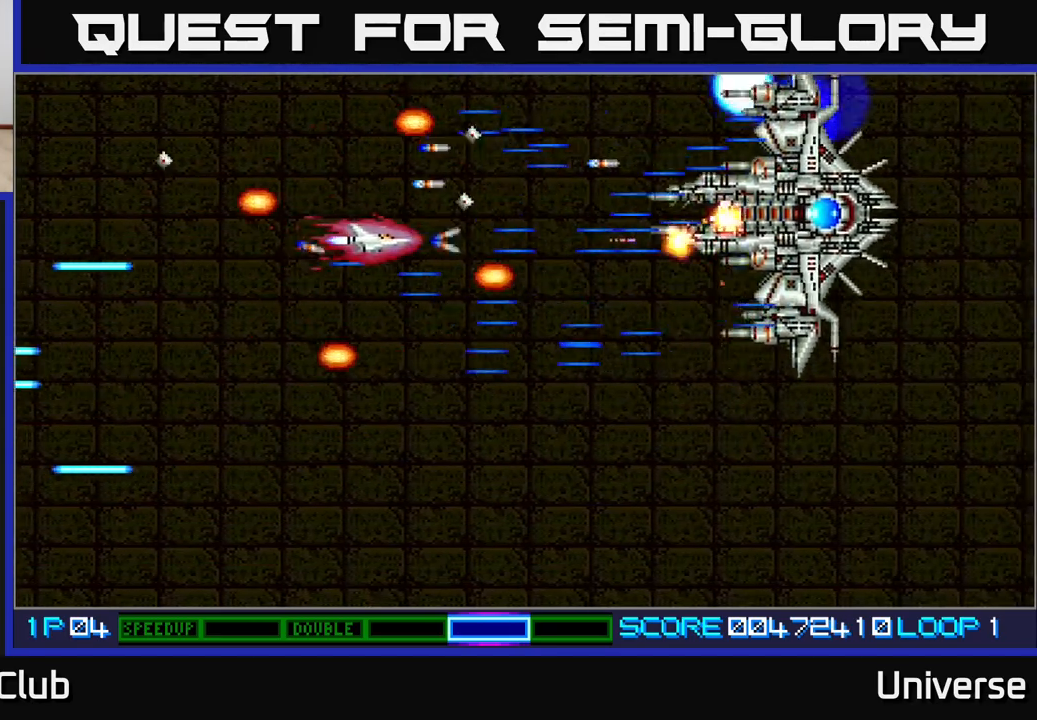
{"buttons": ["A"], "events": [[150, "DPAD_LEFT", "up"]]}
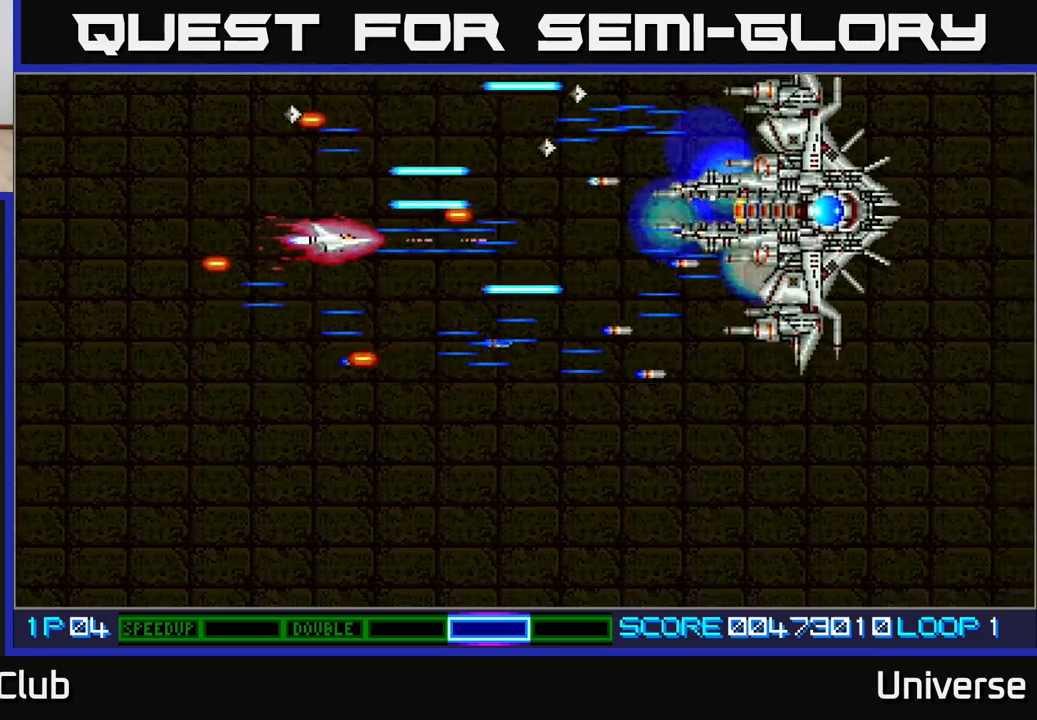
{"buttons": ["A", "DPAD_UP", "DPAD_RIGHT"], "events": [[50, "DPAD_DOWN", "down"], [50, "DPAD_LEFT", "down"], [150, "DPAD_DOWN", "up"], [267, "DPAD_DOWN", "down"], [300, "DPAD_LEFT", "up"], [417, "DPAD_RIGHT", "down"], [467, "DPAD_DOWN", "up"], [483, "DPAD_UP", "down"]]}
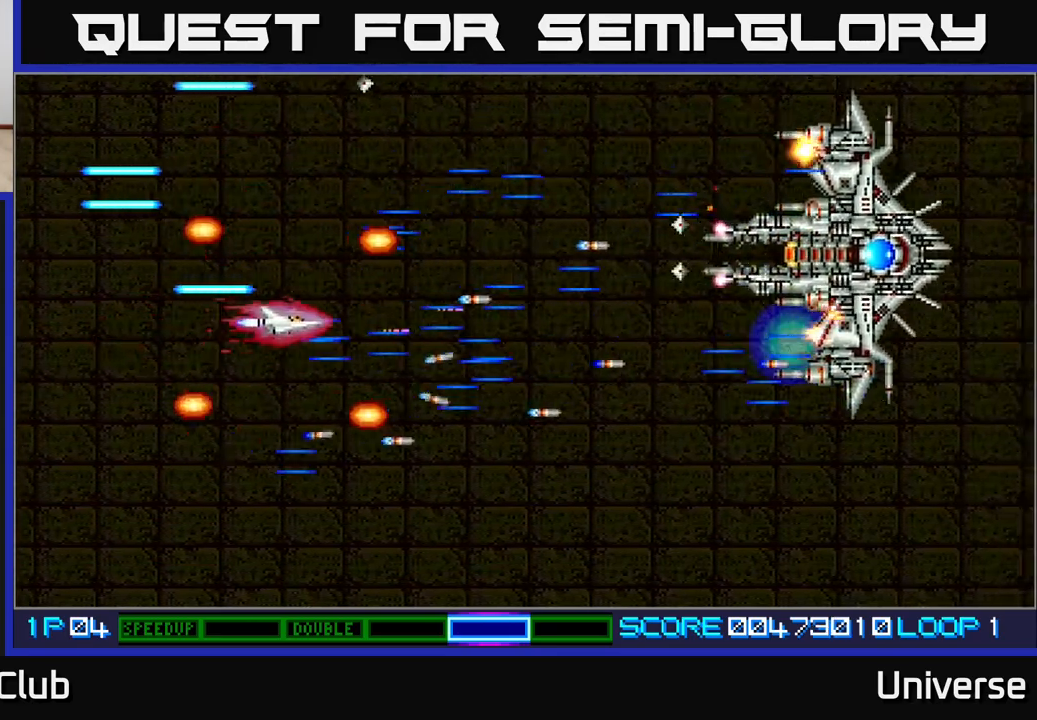
{"buttons": ["A"], "events": [[17, "DPAD_RIGHT", "up"], [167, "DPAD_RIGHT", "down"], [183, "DPAD_UP", "up"], [217, "DPAD_DOWN", "down"], [217, "DPAD_RIGHT", "up"], [367, "DPAD_LEFT", "down"], [383, "DPAD_DOWN", "up"], [400, "DPAD_LEFT", "up"]]}
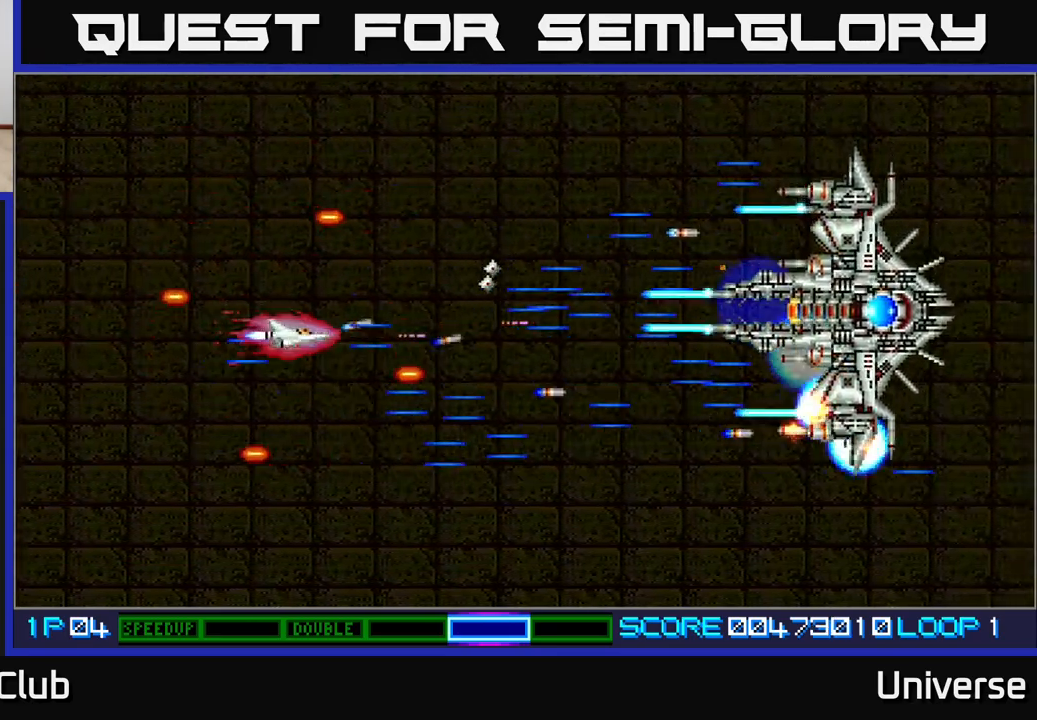
{"buttons": ["A"], "events": [[100, "DPAD_DOWN", "down"], [183, "DPAD_DOWN", "up"]]}
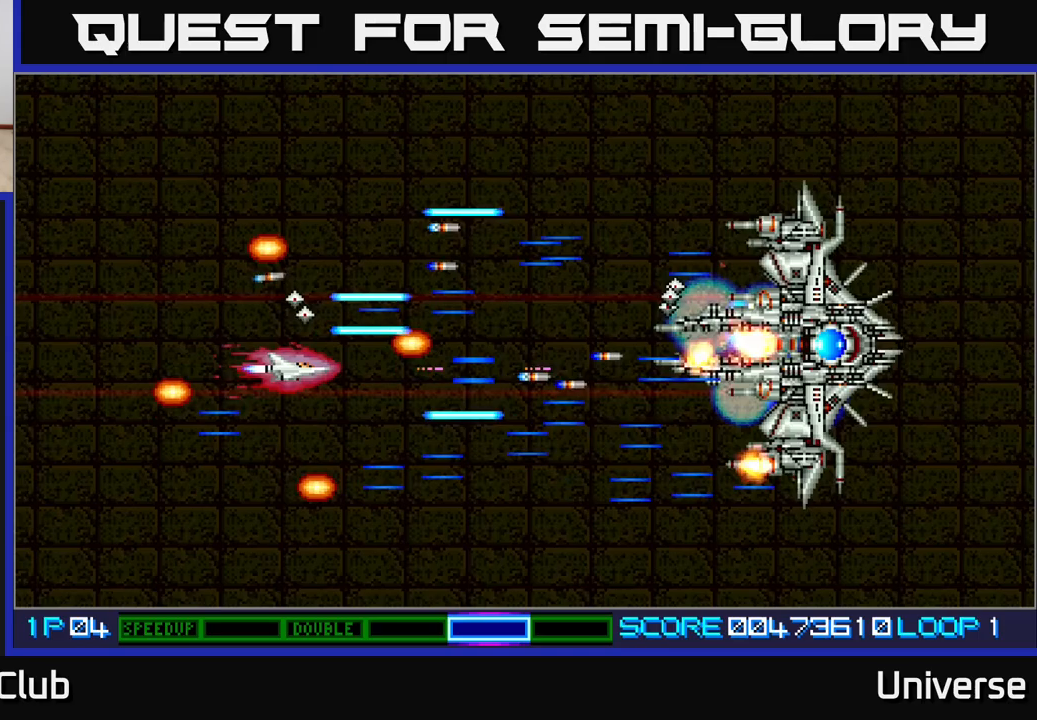
{"buttons": ["A", "DPAD_UP", "DPAD_RIGHT"], "events": [[117, "DPAD_RIGHT", "down"], [267, "DPAD_RIGHT", "up"], [283, "DPAD_UP", "down"], [333, "DPAD_LEFT", "down"], [467, "DPAD_LEFT", "up"], [500, "DPAD_RIGHT", "down"]]}
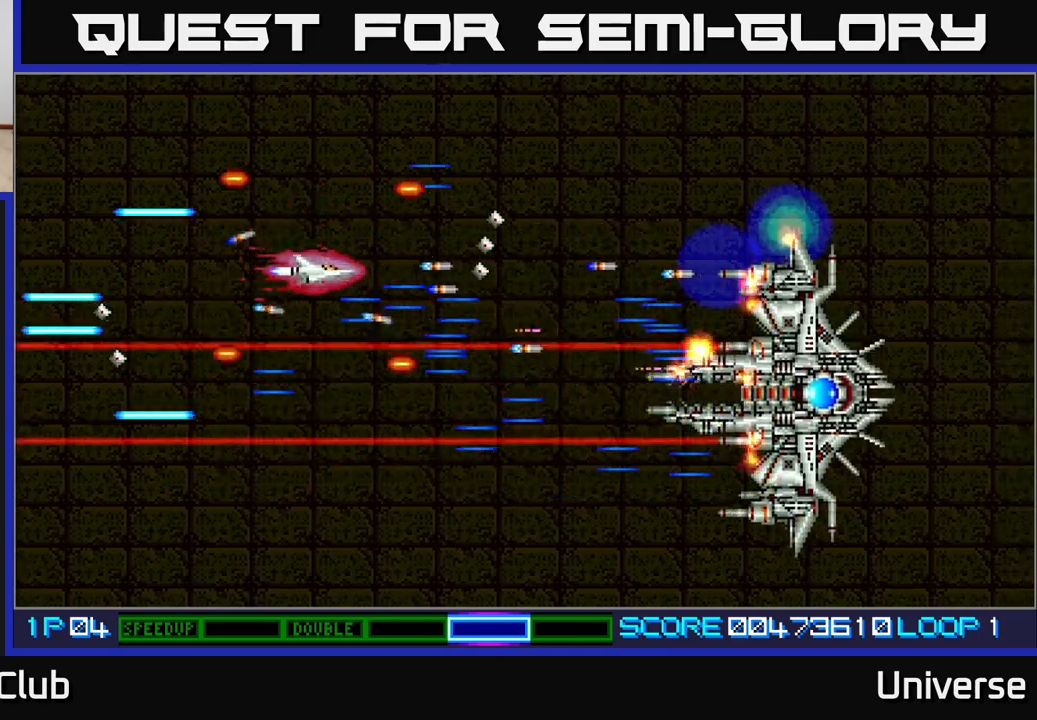
{"buttons": ["A"]}
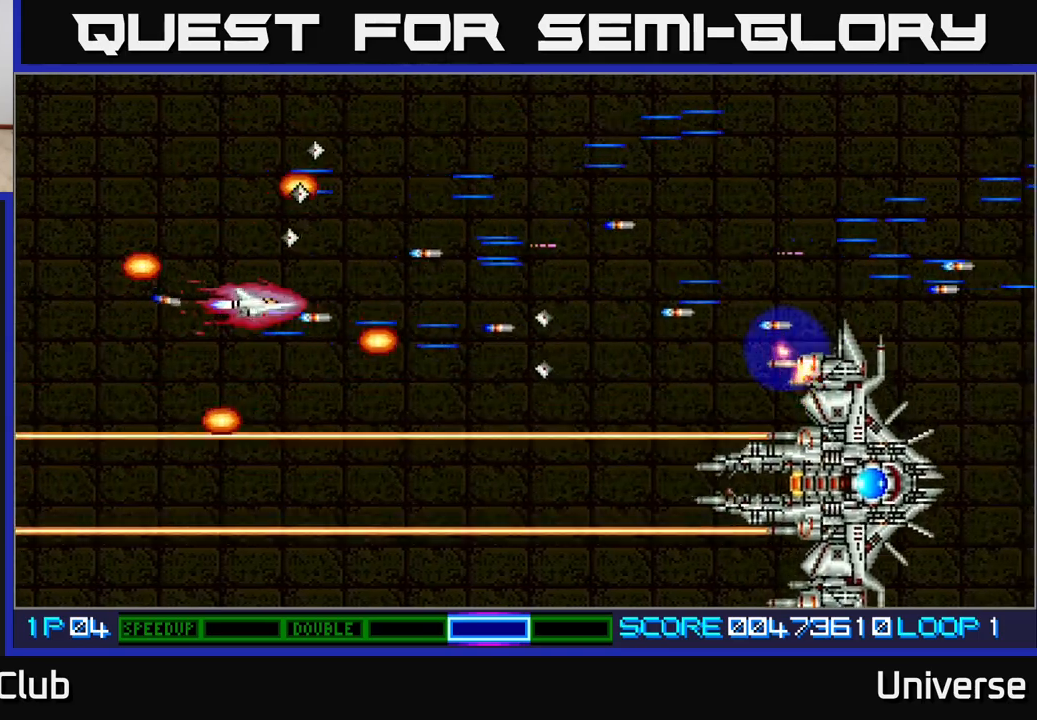
{"buttons": ["A"], "events": [[250, "DPAD_DOWN", "down"], [400, "DPAD_DOWN", "up"]]}
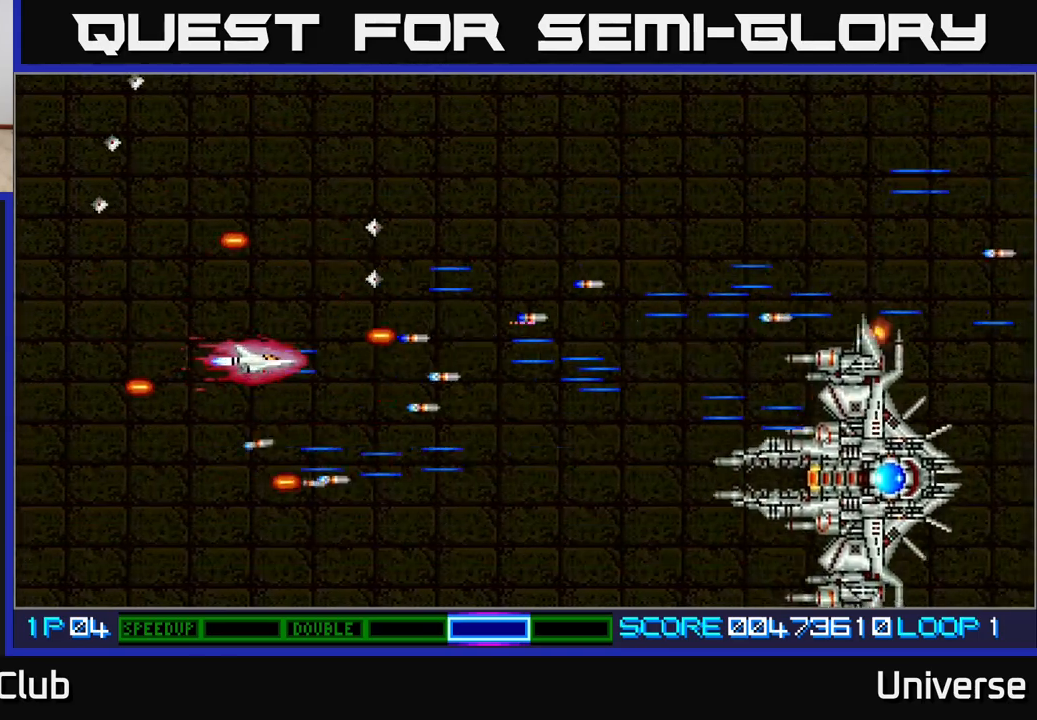
{"buttons": ["A"], "events": [[133, "DPAD_RIGHT", "down"], [450, "DPAD_RIGHT", "up"]]}
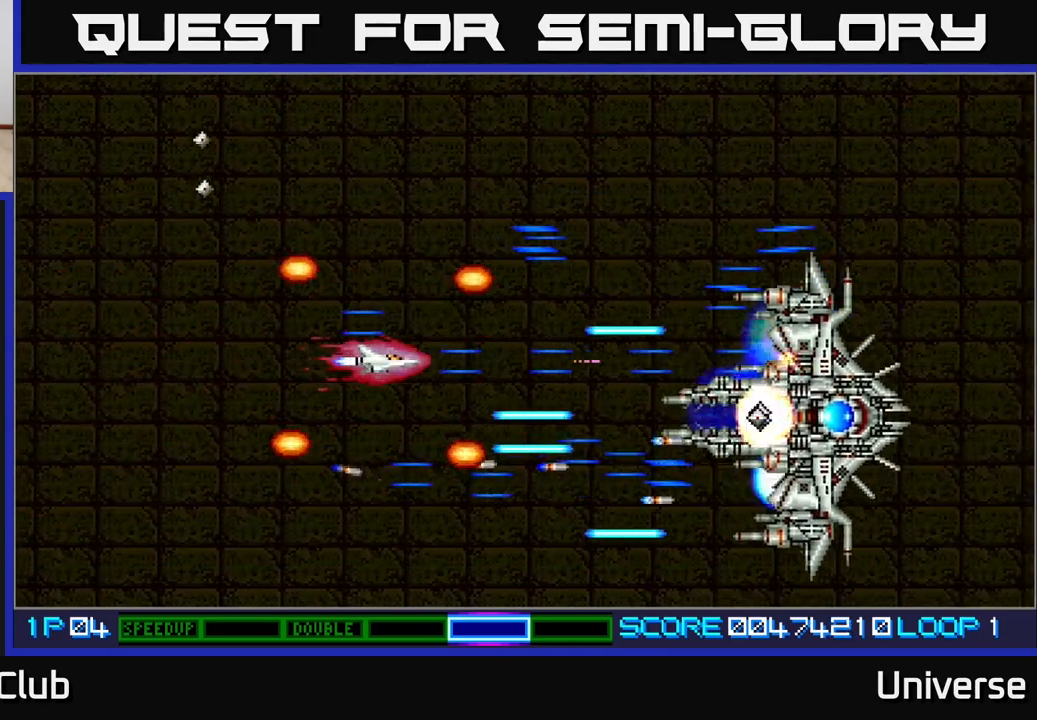
{"buttons": ["A"], "events": [[67, "DPAD_LEFT", "down"], [217, "DPAD_LEFT", "up"]]}
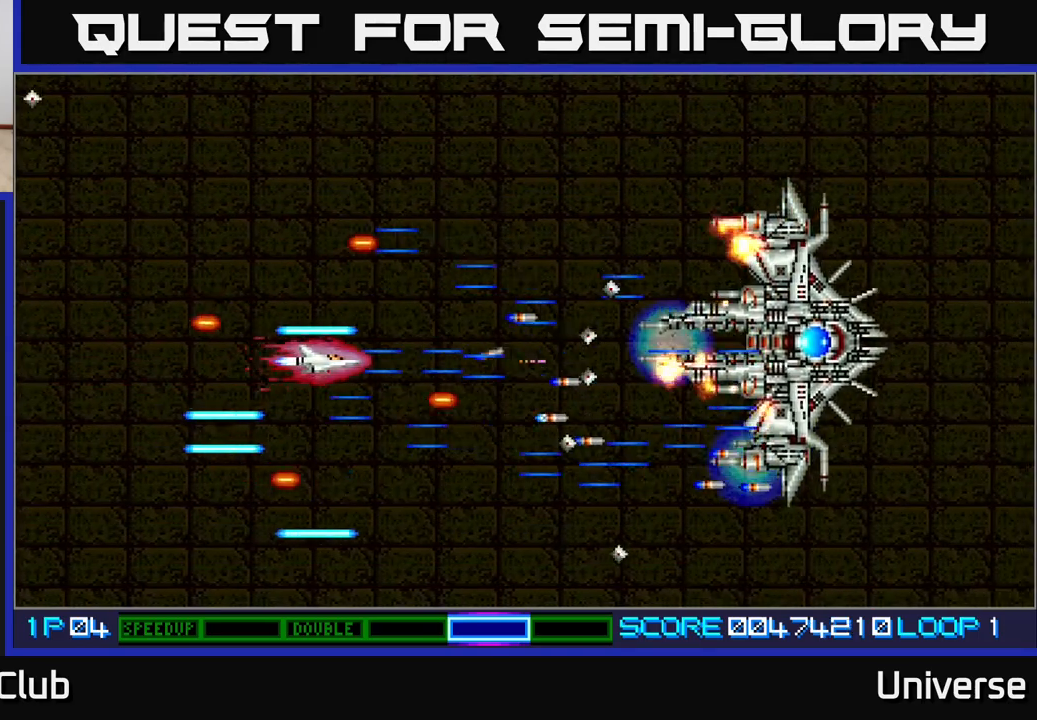
{"buttons": ["A"], "events": [[150, "DPAD_UP", "down"], [267, "DPAD_UP", "up"], [400, "DPAD_UP", "down"], [500, "DPAD_UP", "up"]]}
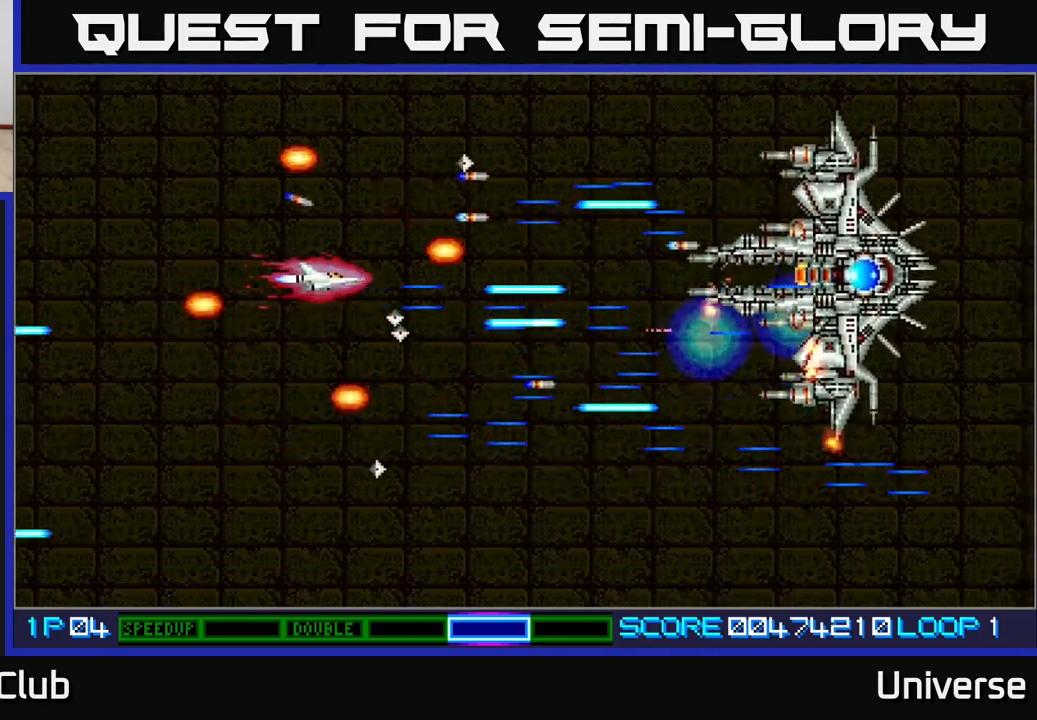
{"buttons": ["A"], "events": [[100, "DPAD_UP", "down"], [183, "DPAD_UP", "up"], [300, "DPAD_UP", "down"], [350, "DPAD_UP", "up"]]}
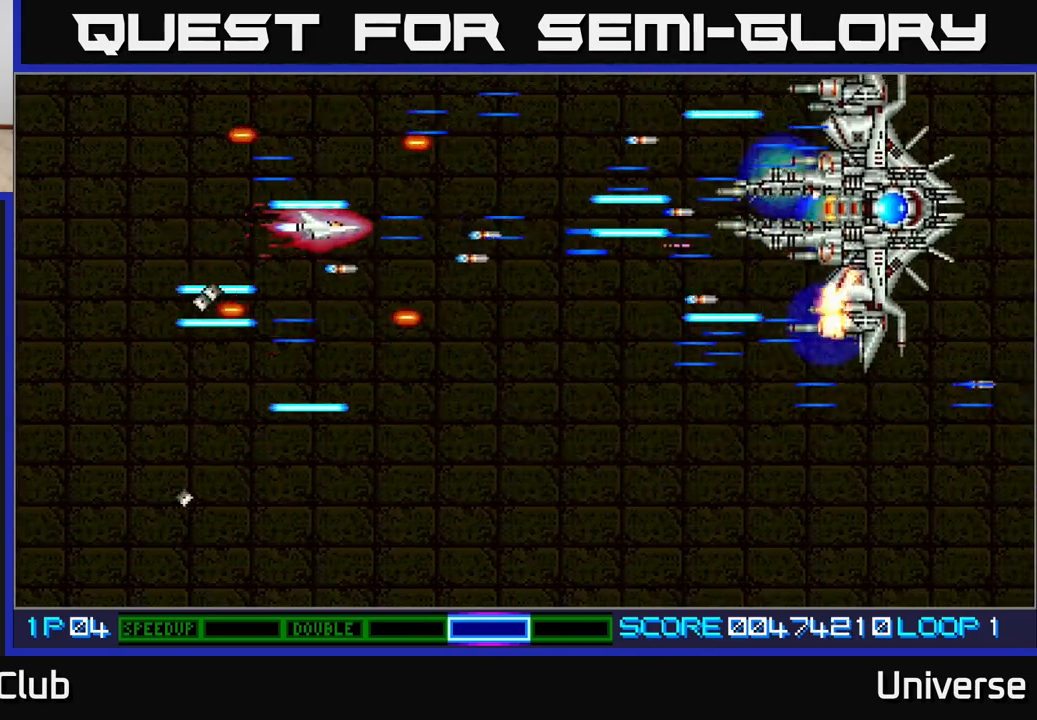
{"buttons": ["A"], "events": [[350, "DPAD_DOWN", "down"], [433, "DPAD_DOWN", "up"]]}
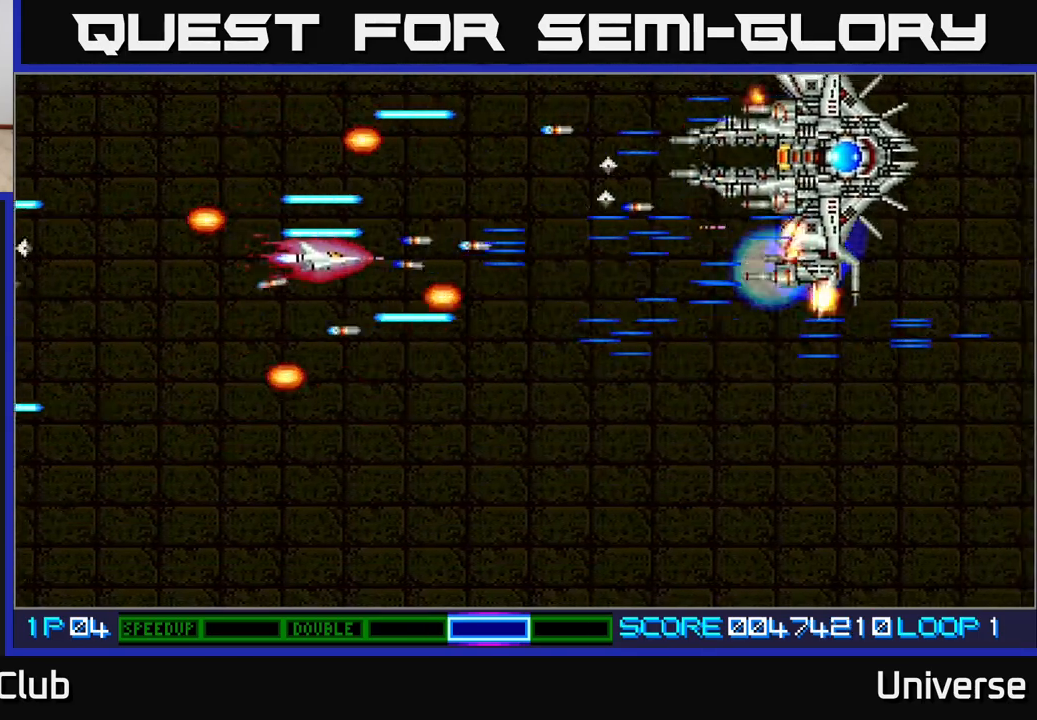
{"buttons": ["A"], "events": []}
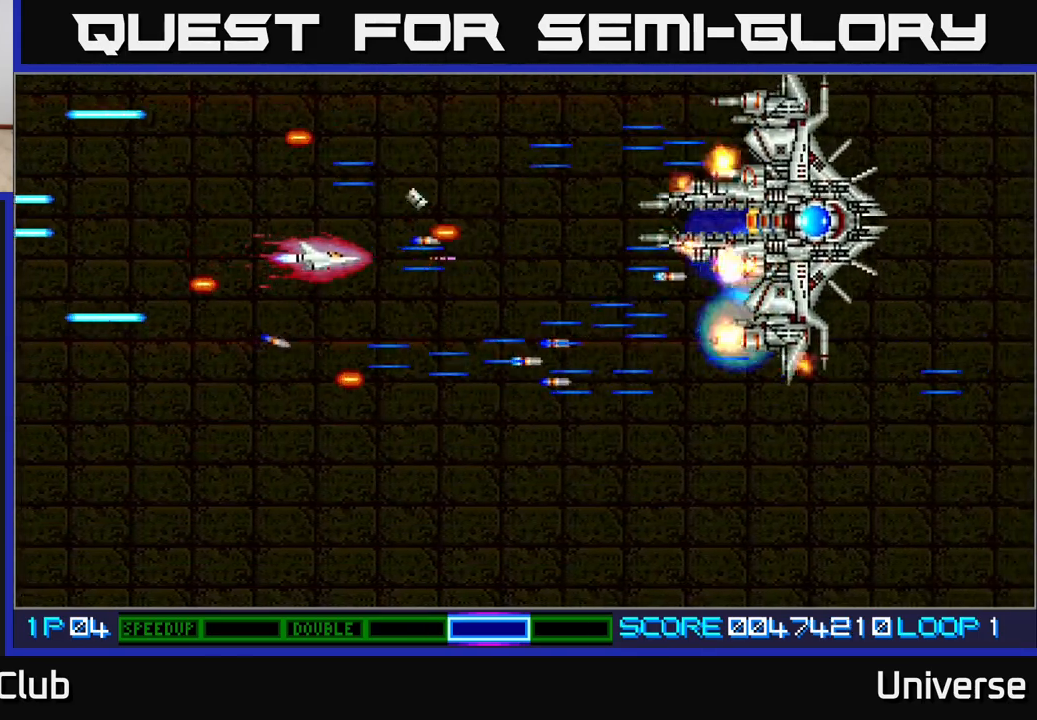
{"buttons": ["A"], "events": [[367, "DPAD_DOWN", "down"], [417, "DPAD_DOWN", "up"]]}
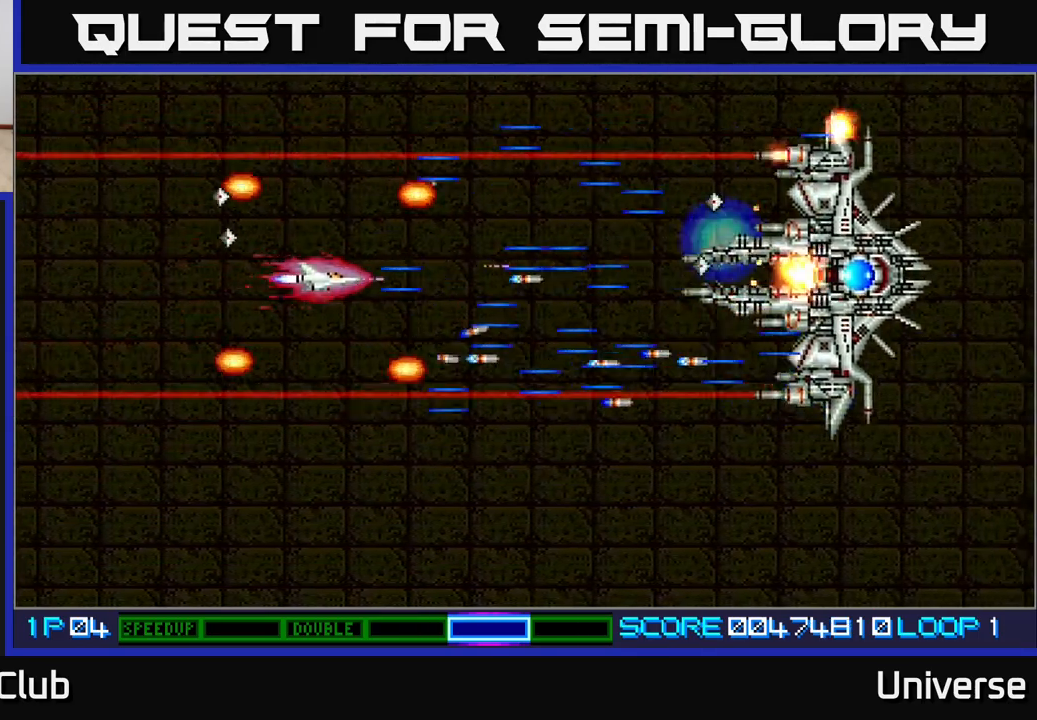
{"buttons": ["A"], "events": [[183, "DPAD_DOWN", "down"], [250, "DPAD_DOWN", "up"], [400, "DPAD_DOWN", "down"], [467, "DPAD_DOWN", "up"]]}
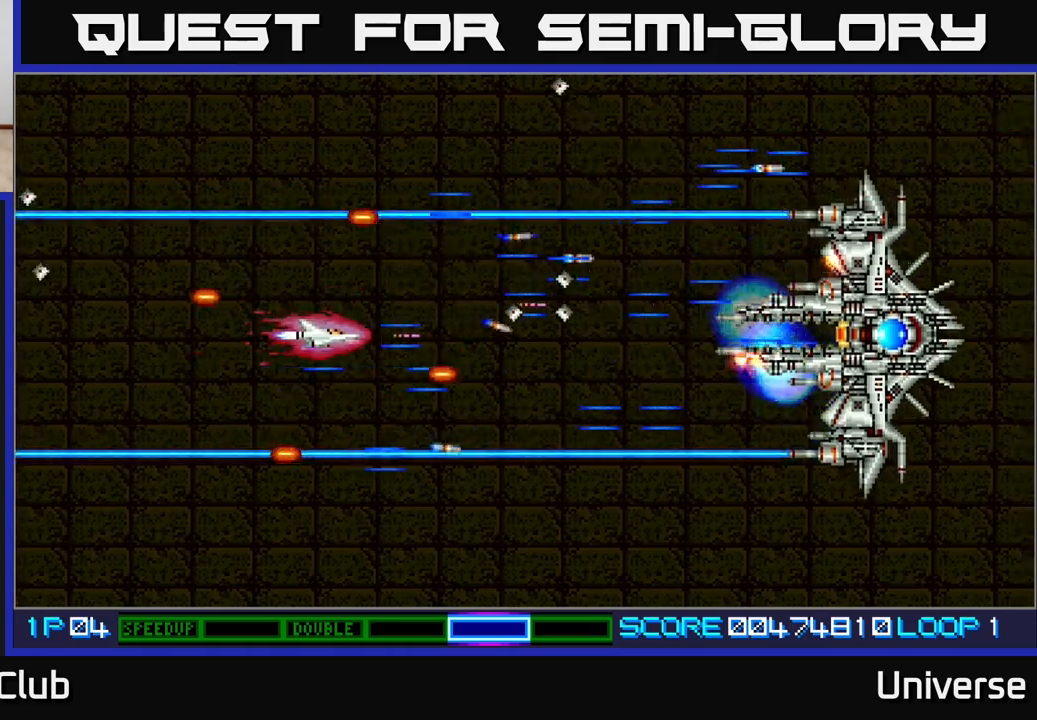
{"buttons": ["A", "DPAD_DOWN"], "events": [[100, "DPAD_DOWN", "down"], [167, "DPAD_DOWN", "up"], [300, "DPAD_DOWN", "down"], [317, "DPAD_LEFT", "down"], [350, "DPAD_LEFT", "up"], [367, "DPAD_DOWN", "up"], [500, "DPAD_DOWN", "down"]]}
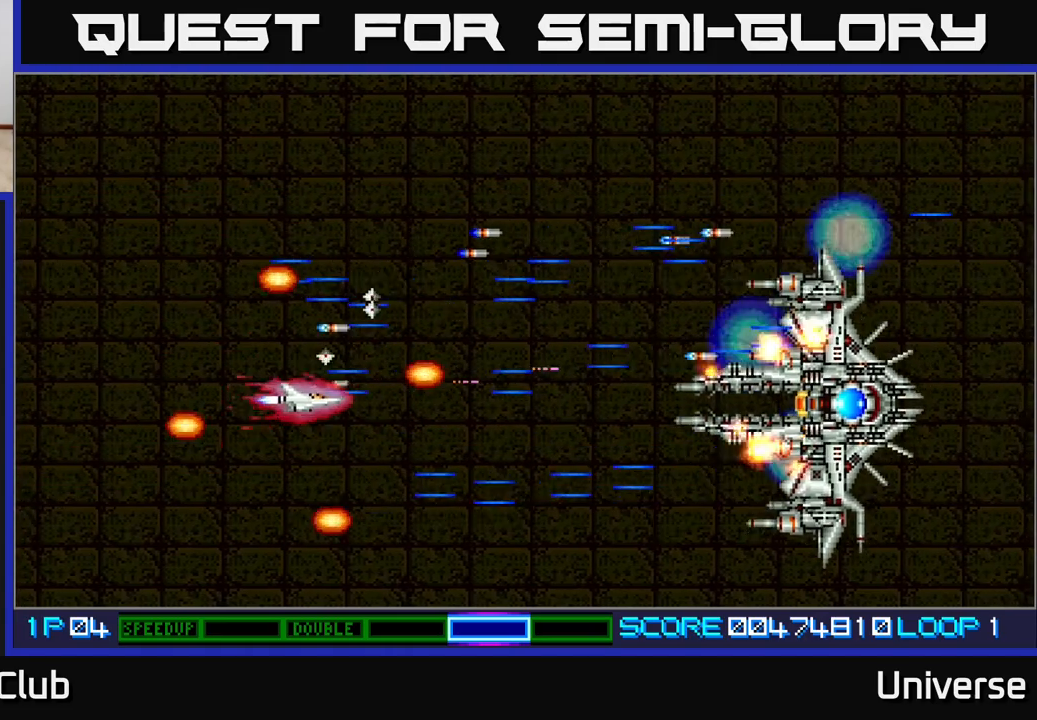
{"buttons": ["A"], "events": [[17, "DPAD_LEFT", "down"], [33, "DPAD_LEFT", "up"], [67, "DPAD_DOWN", "up"], [217, "DPAD_DOWN", "down"], [267, "DPAD_DOWN", "up"], [400, "DPAD_DOWN", "down"], [467, "DPAD_DOWN", "up"]]}
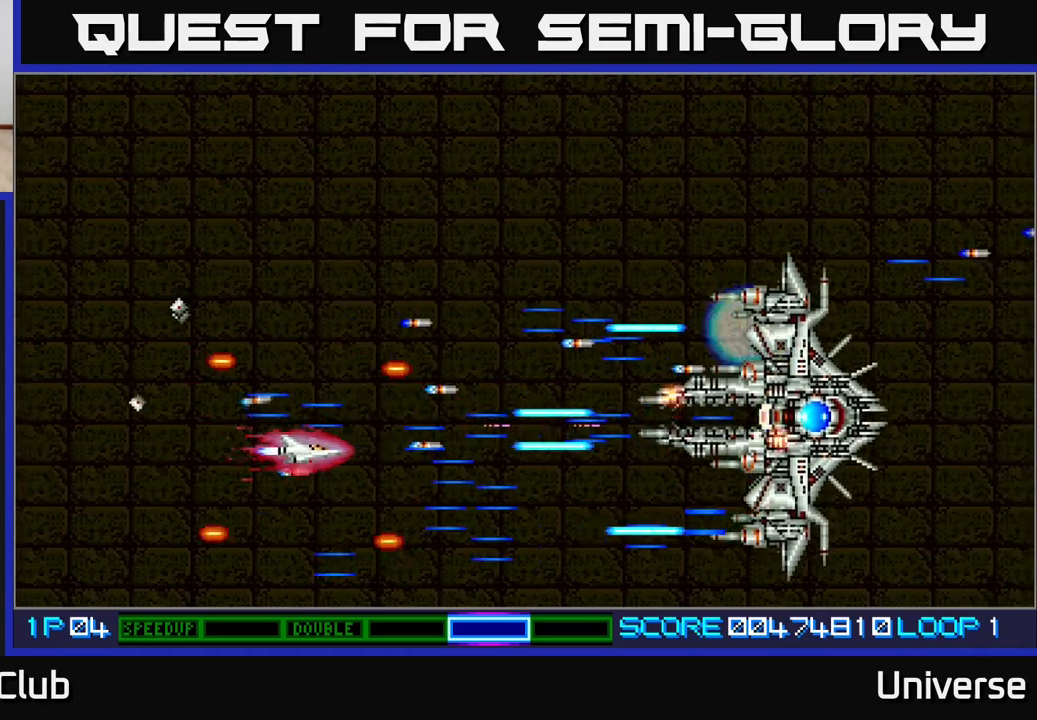
{"buttons": ["A", "DPAD_UP"], "events": [[167, "DPAD_LEFT", "down"], [183, "DPAD_UP", "down"], [283, "DPAD_LEFT", "up"]]}
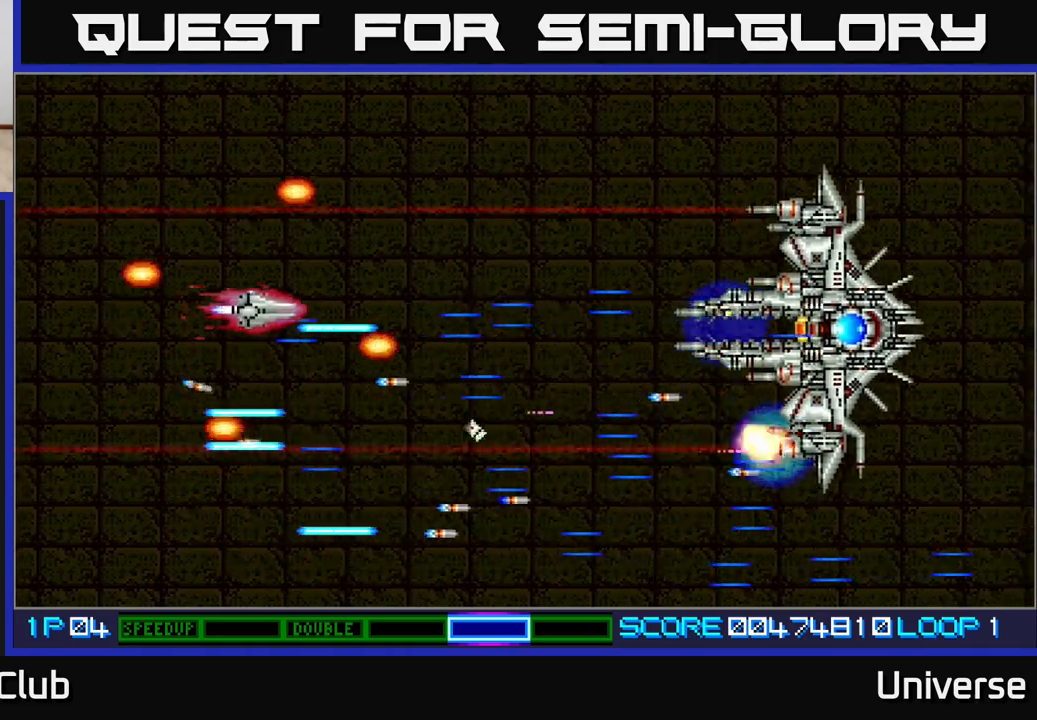
{"buttons": ["A", "DPAD_UP"], "events": [[100, "DPAD_RIGHT", "down"], [117, "DPAD_UP", "up"], [283, "DPAD_RIGHT", "up"], [483, "DPAD_UP", "down"]]}
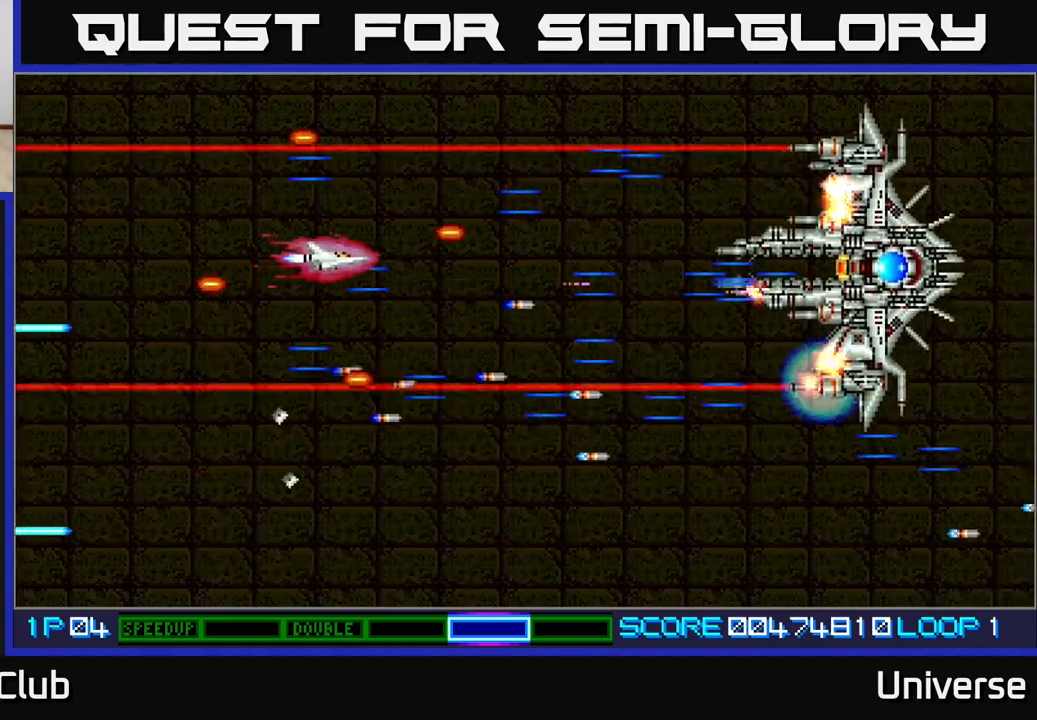
{"buttons": ["A"], "events": [[67, "DPAD_UP", "up"], [283, "DPAD_UP", "down"], [367, "DPAD_UP", "up"]]}
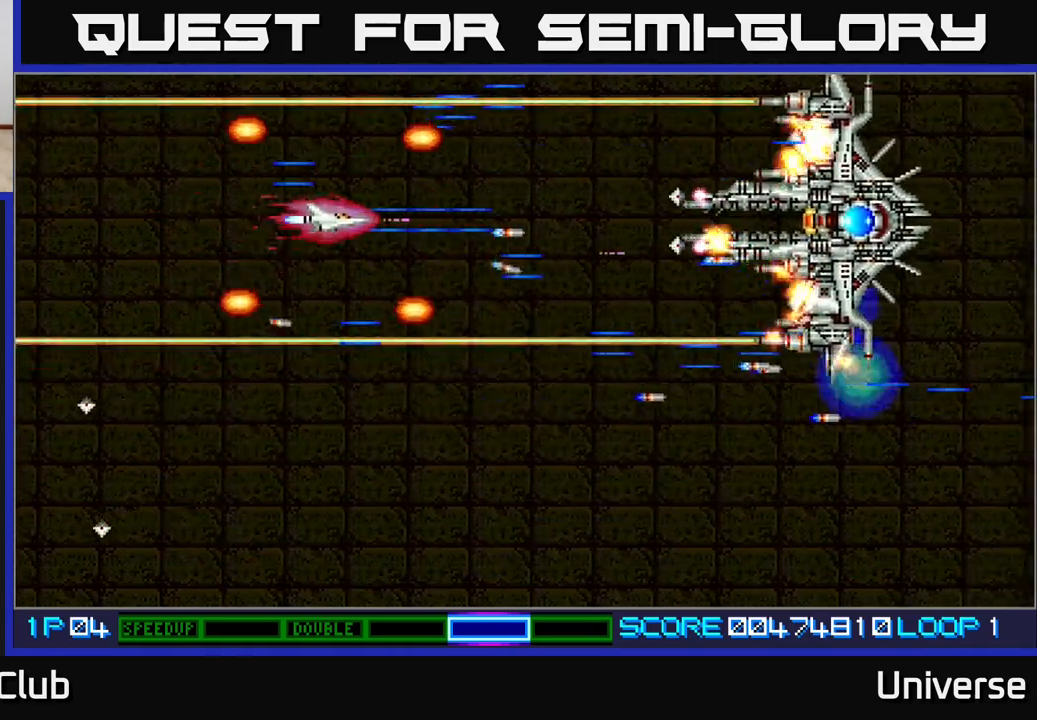
{"buttons": ["A", "DPAD_UP", "DPAD_LEFT"], "events": [[367, "DPAD_LEFT", "down"], [400, "DPAD_UP", "down"]]}
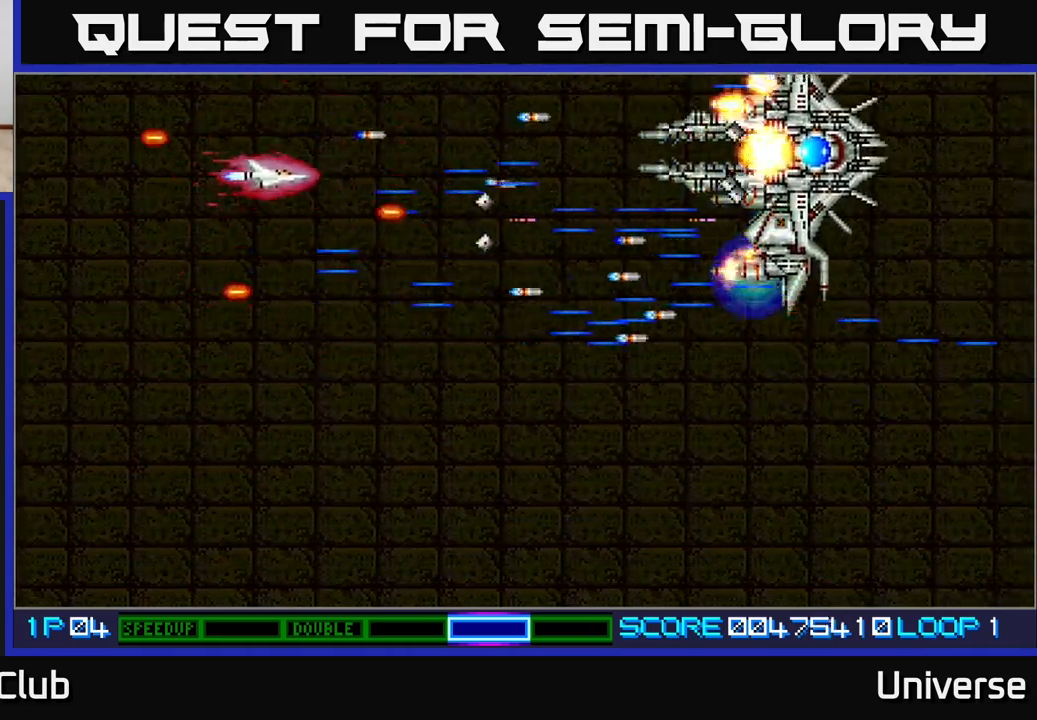
{"buttons": ["A", "DPAD_DOWN"], "events": [[17, "DPAD_LEFT", "up"], [33, "DPAD_UP", "up"], [200, "DPAD_UP", "down"], [233, "DPAD_RIGHT", "down"], [283, "DPAD_UP", "up"], [467, "DPAD_DOWN", "down"], [500, "DPAD_RIGHT", "up"]]}
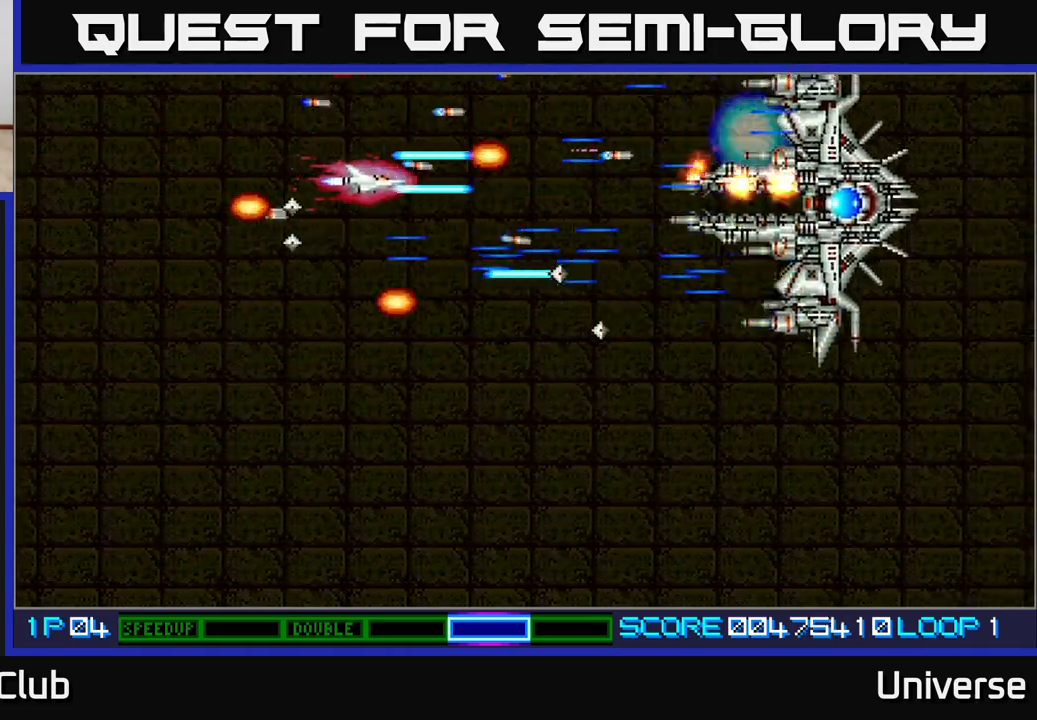
{"buttons": ["A"], "events": [[33, "DPAD_LEFT", "down"], [167, "DPAD_LEFT", "up"], [183, "DPAD_DOWN", "up"], [200, "DPAD_LEFT", "down"], [350, "DPAD_LEFT", "up"]]}
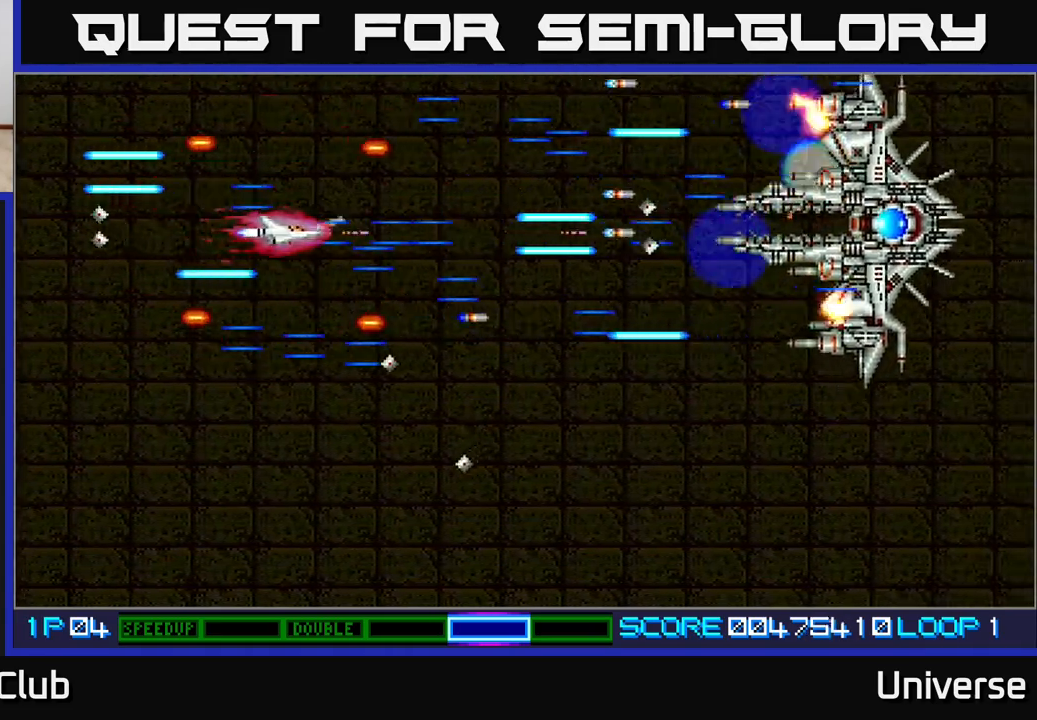
{"buttons": ["A"], "events": [[17, "DPAD_RIGHT", "down"], [133, "DPAD_DOWN", "down"], [200, "DPAD_RIGHT", "up"], [217, "DPAD_LEFT", "down"], [250, "DPAD_DOWN", "up"], [333, "DPAD_DOWN", "down"], [350, "DPAD_LEFT", "up"], [383, "DPAD_DOWN", "up"]]}
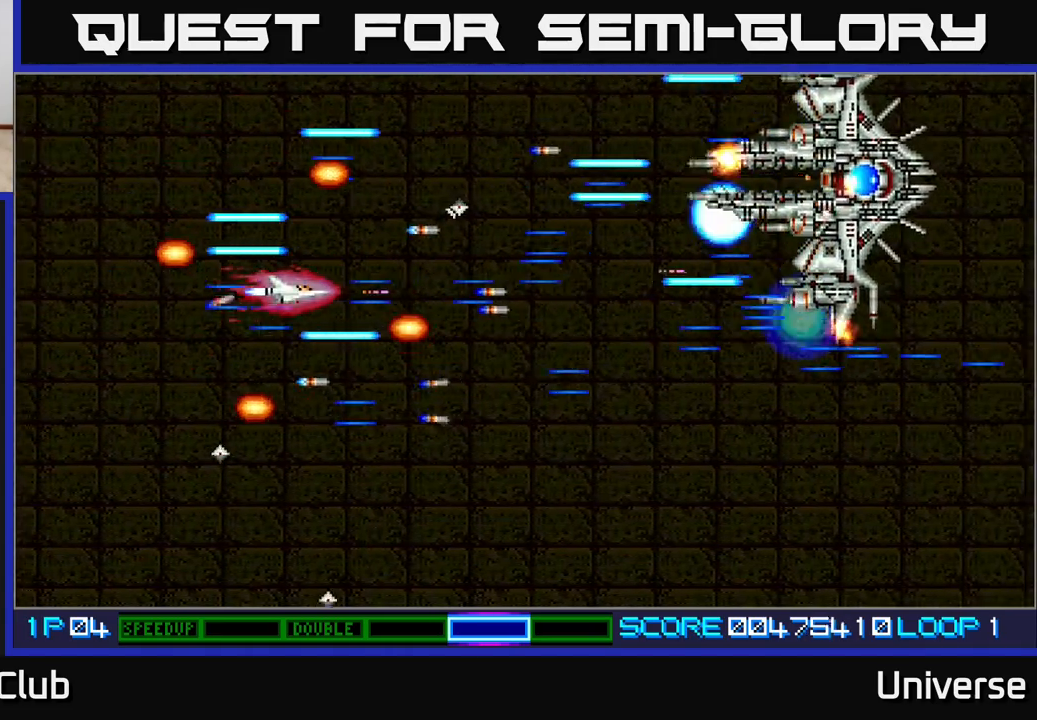
{"buttons": ["A", "DPAD_RIGHT"], "events": [[167, "DPAD_RIGHT", "down"], [167, "DPAD_UP", "down"], [183, "DPAD_UP", "up"], [250, "DPAD_DOWN", "down"], [283, "DPAD_RIGHT", "up"], [433, "DPAD_RIGHT", "down"], [500, "DPAD_DOWN", "up"]]}
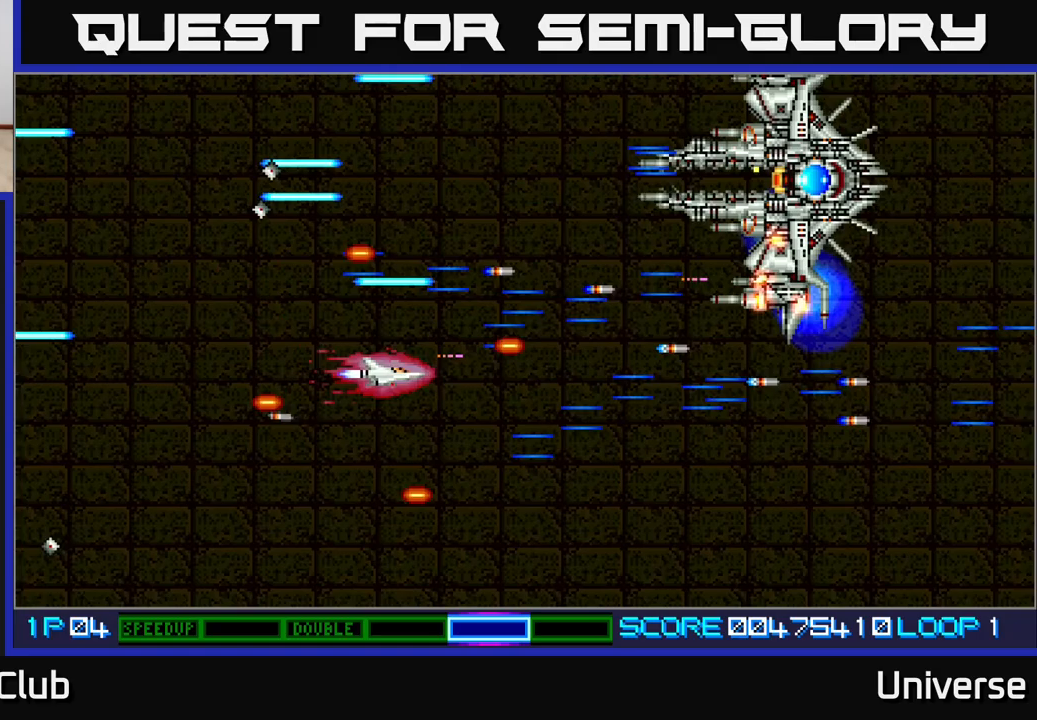
{"buttons": ["A", "DPAD_LEFT"], "events": [[67, "DPAD_UP", "down"], [100, "DPAD_RIGHT", "up"], [367, "DPAD_UP", "up"], [383, "DPAD_LEFT", "down"]]}
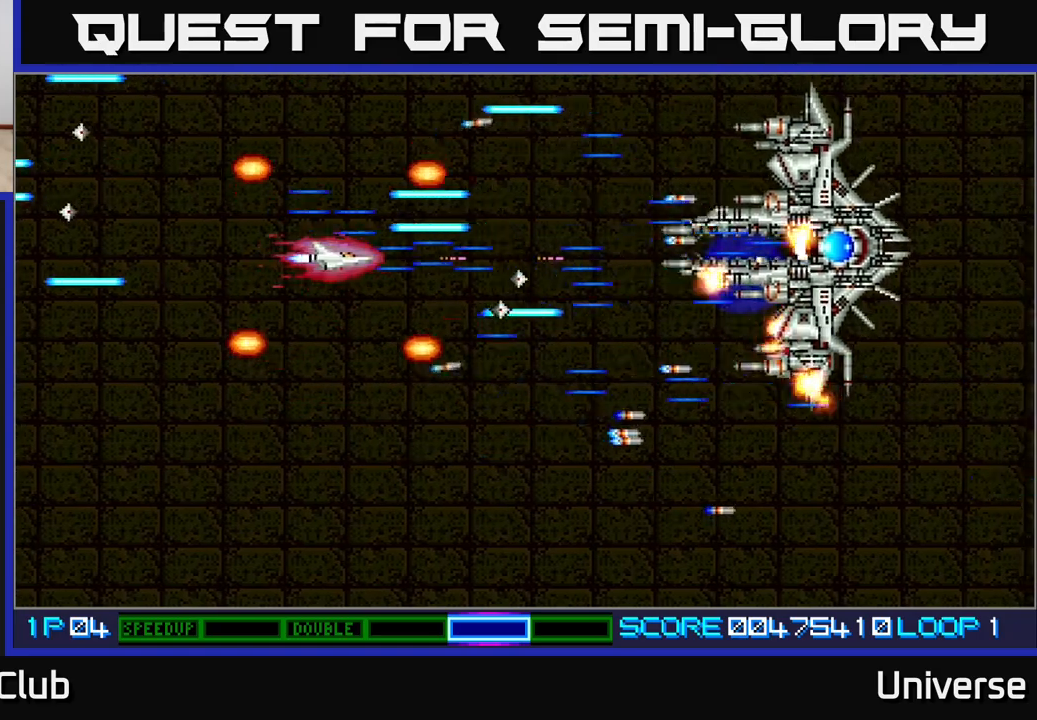
{"buttons": ["A", "DPAD_UP"], "events": [[50, "DPAD_LEFT", "up"], [117, "DPAD_DOWN", "down"], [150, "DPAD_DOWN", "up"], [167, "DPAD_LEFT", "down"], [300, "DPAD_LEFT", "up"], [483, "DPAD_UP", "down"]]}
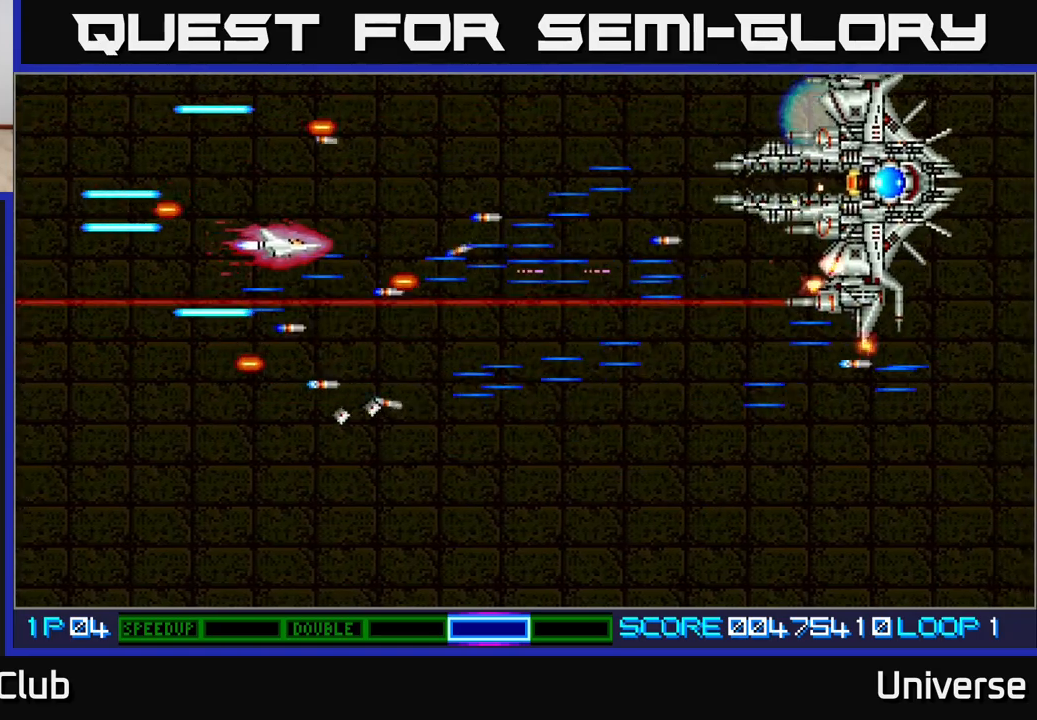
{"buttons": ["A"], "events": [[133, "DPAD_UP", "up"], [367, "DPAD_UP", "down"], [483, "DPAD_UP", "up"]]}